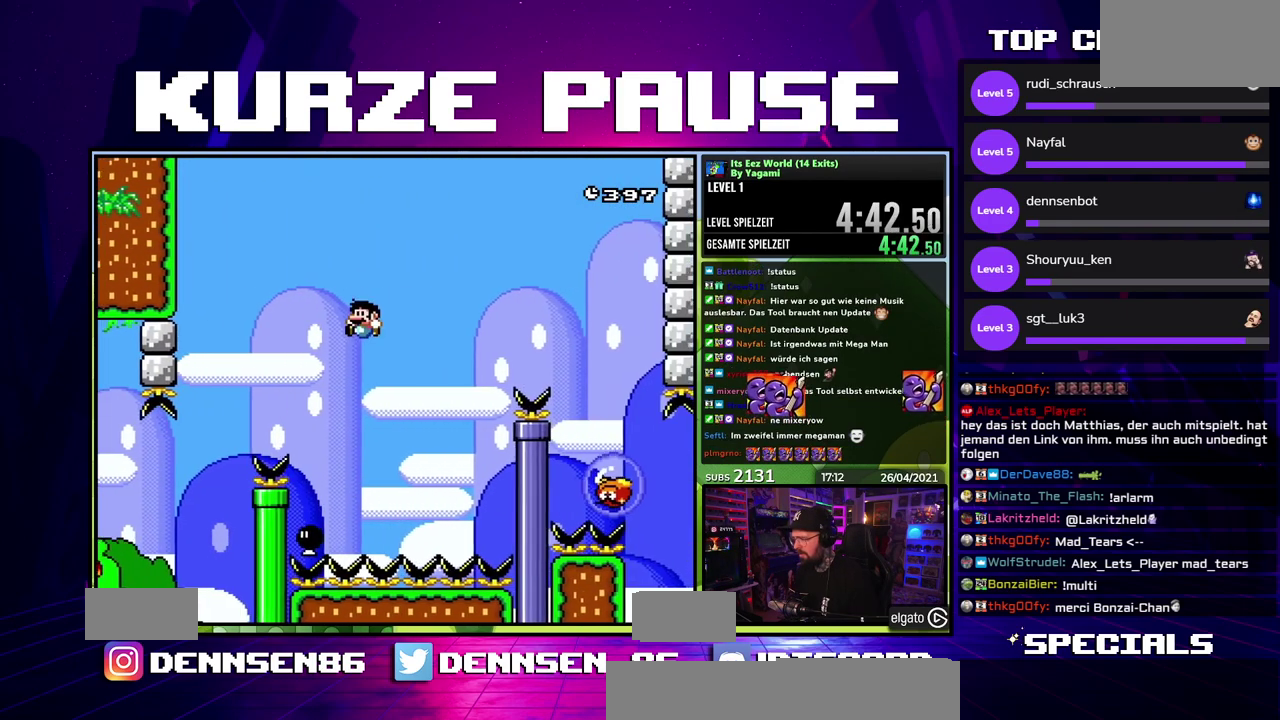
Gameplay with a controller (Nintendo layout); each line is a JSON object with the inputs held at the frame after it. Not read: B DPAD_LEFT DPAD_RIGHT DPAD_UP L1 L3 R3 SELECT START X Y.
{"buttons": ["R1", "DPAD_DOWN"]}
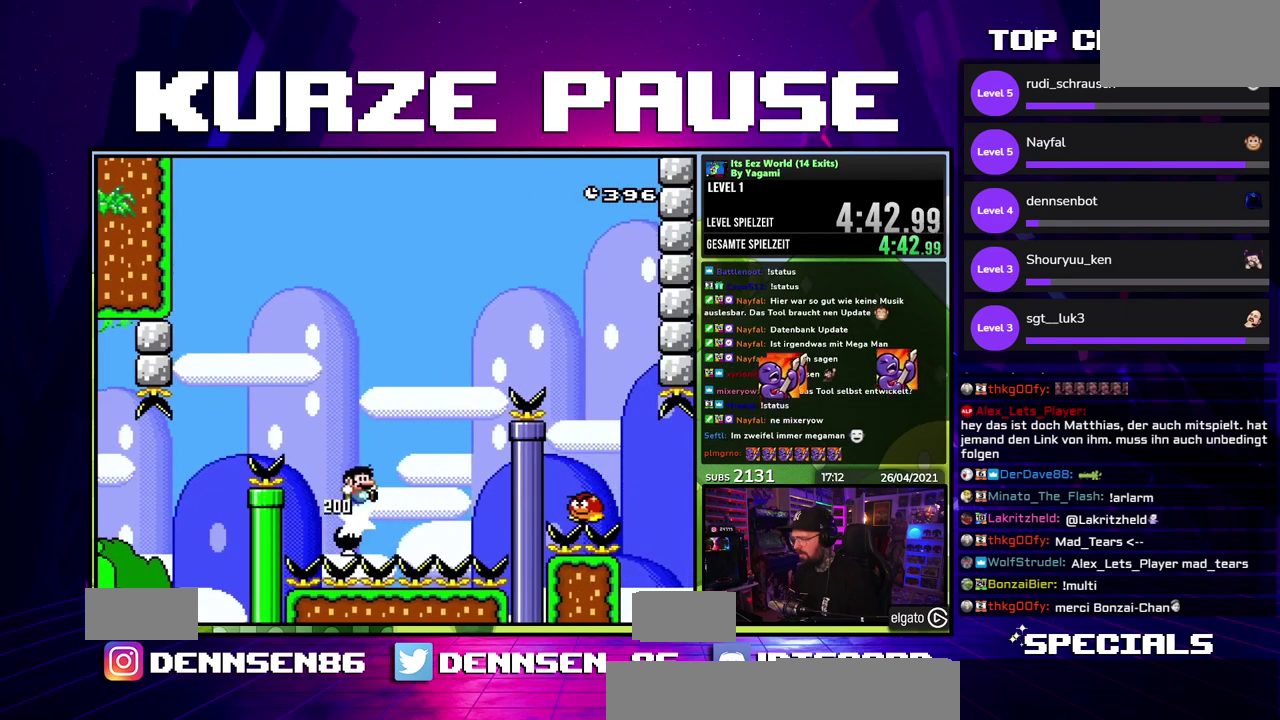
{"buttons": ["DPAD_DOWN"]}
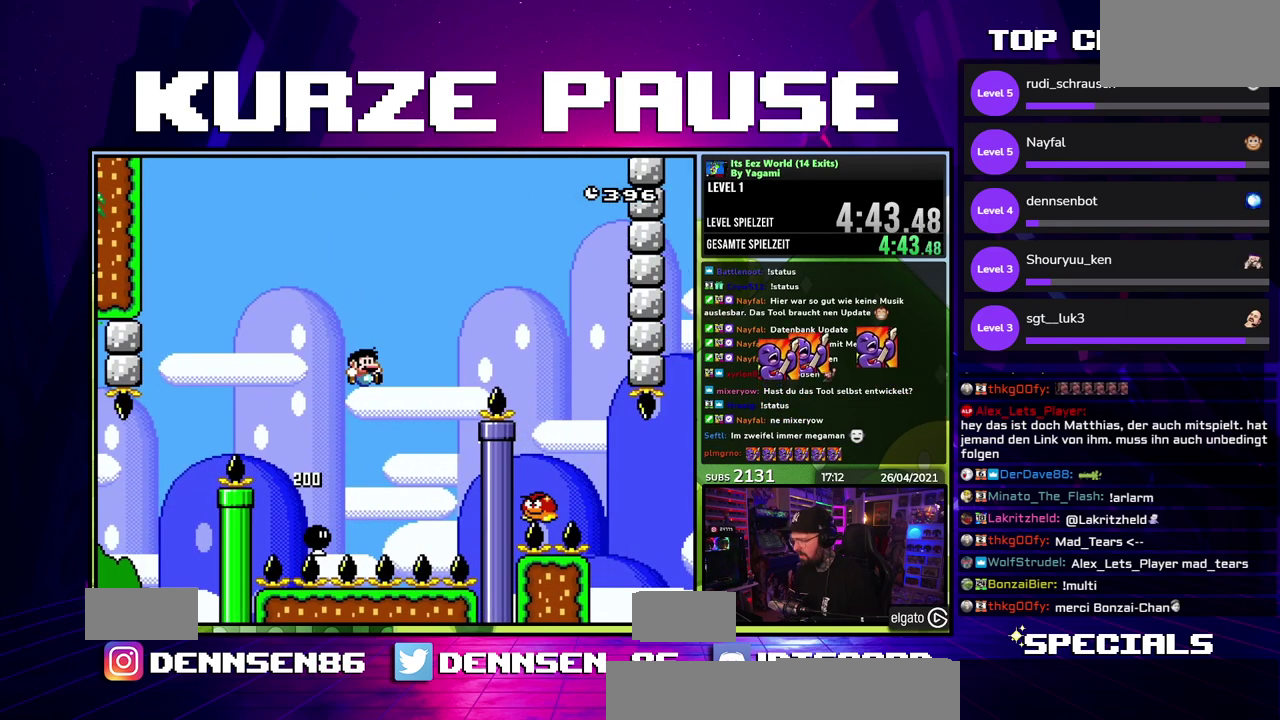
{"buttons": ["DPAD_DOWN"]}
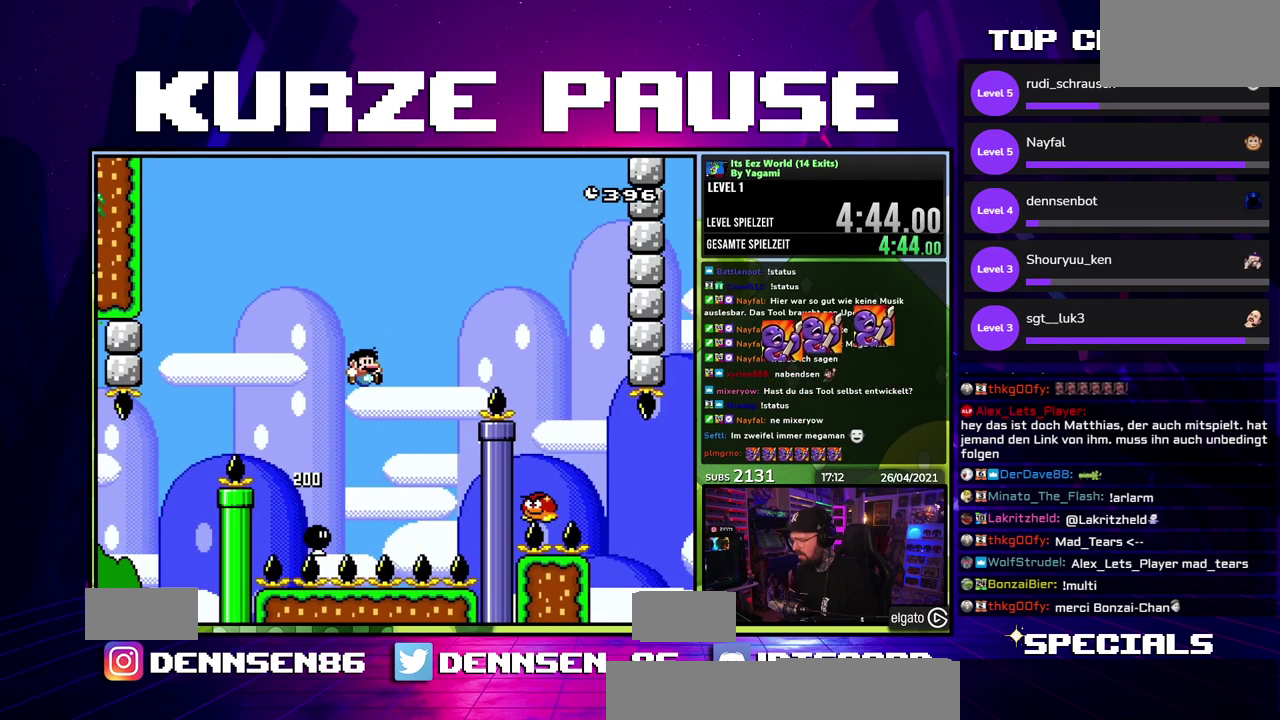
{"buttons": ["DPAD_DOWN"]}
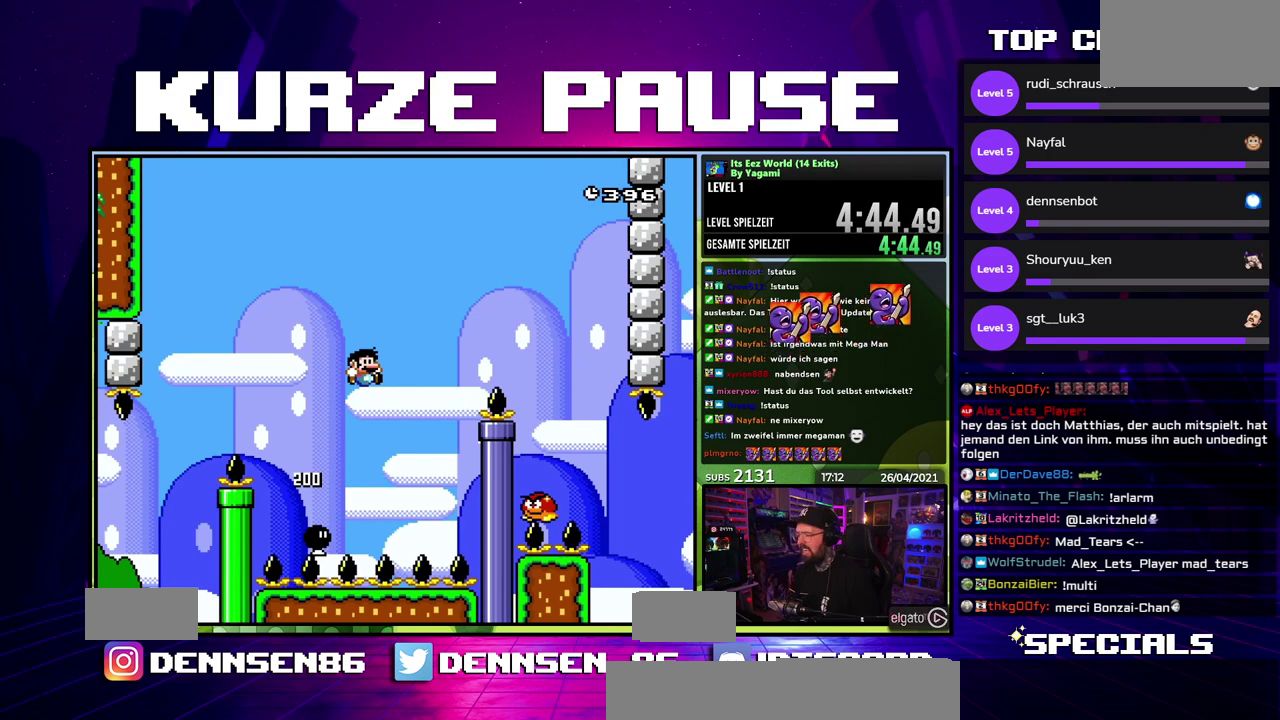
{"buttons": ["DPAD_DOWN"]}
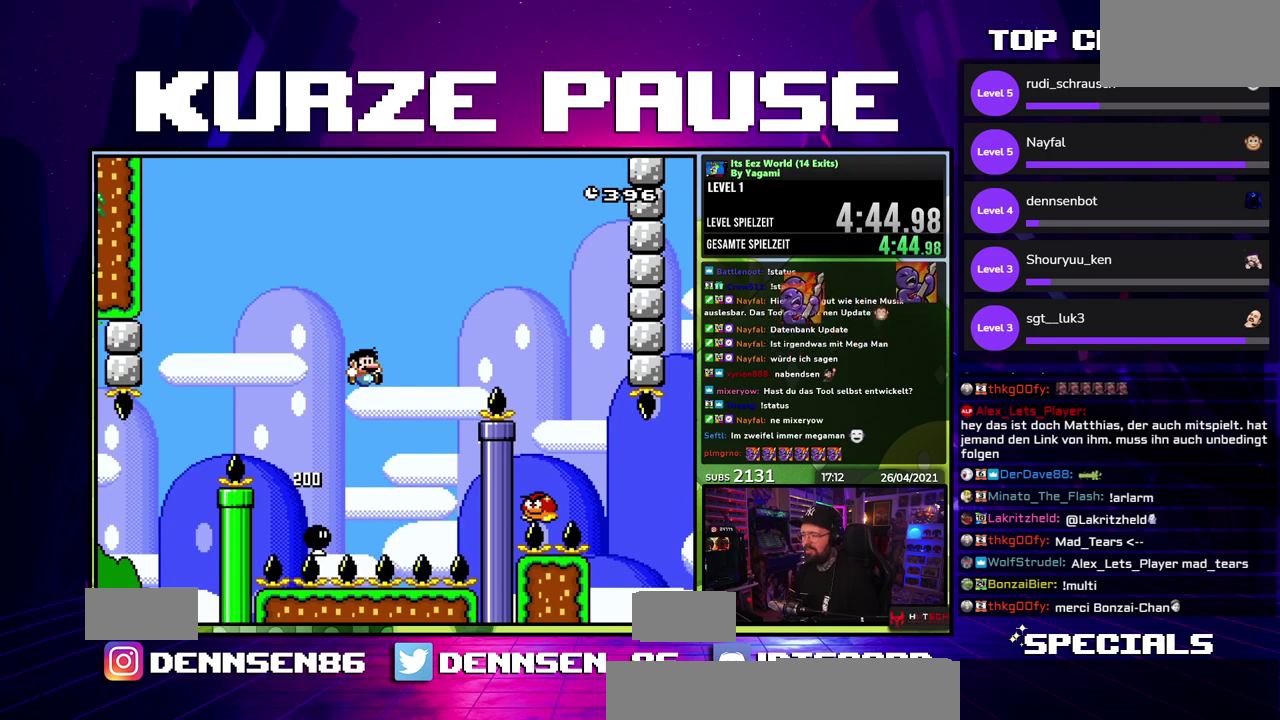
{"buttons": ["DPAD_DOWN"]}
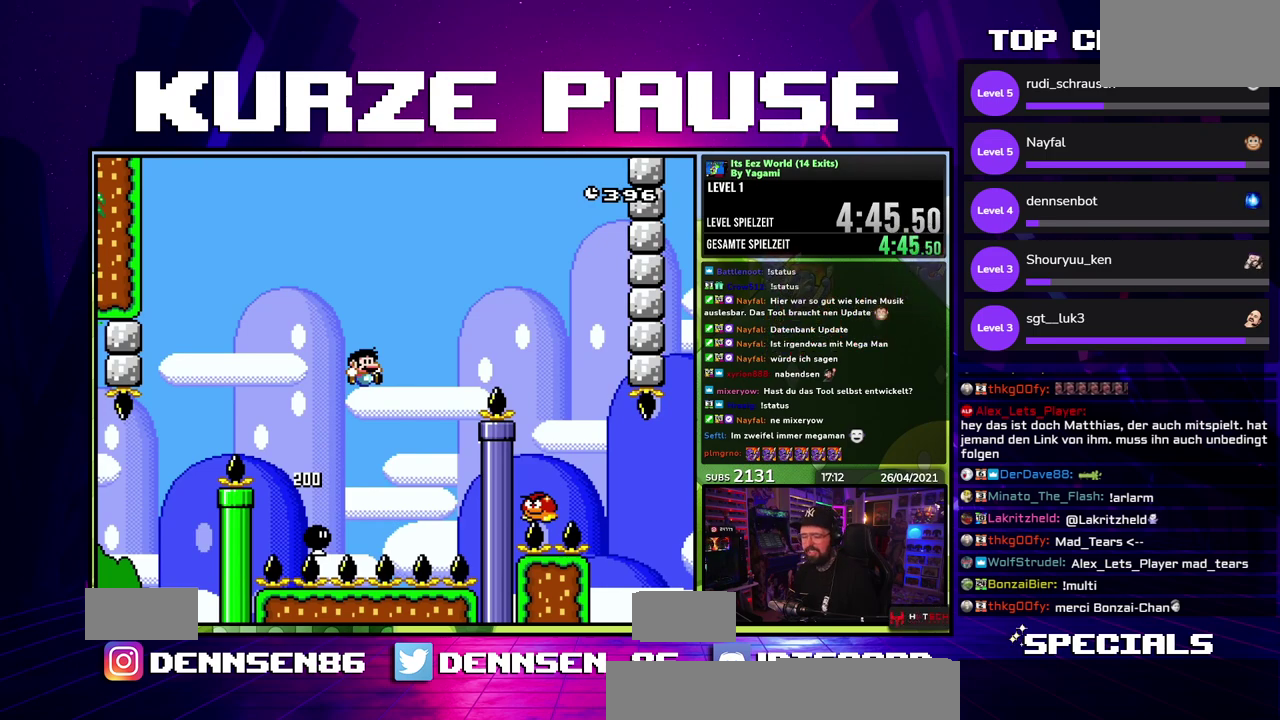
{"buttons": ["DPAD_DOWN"]}
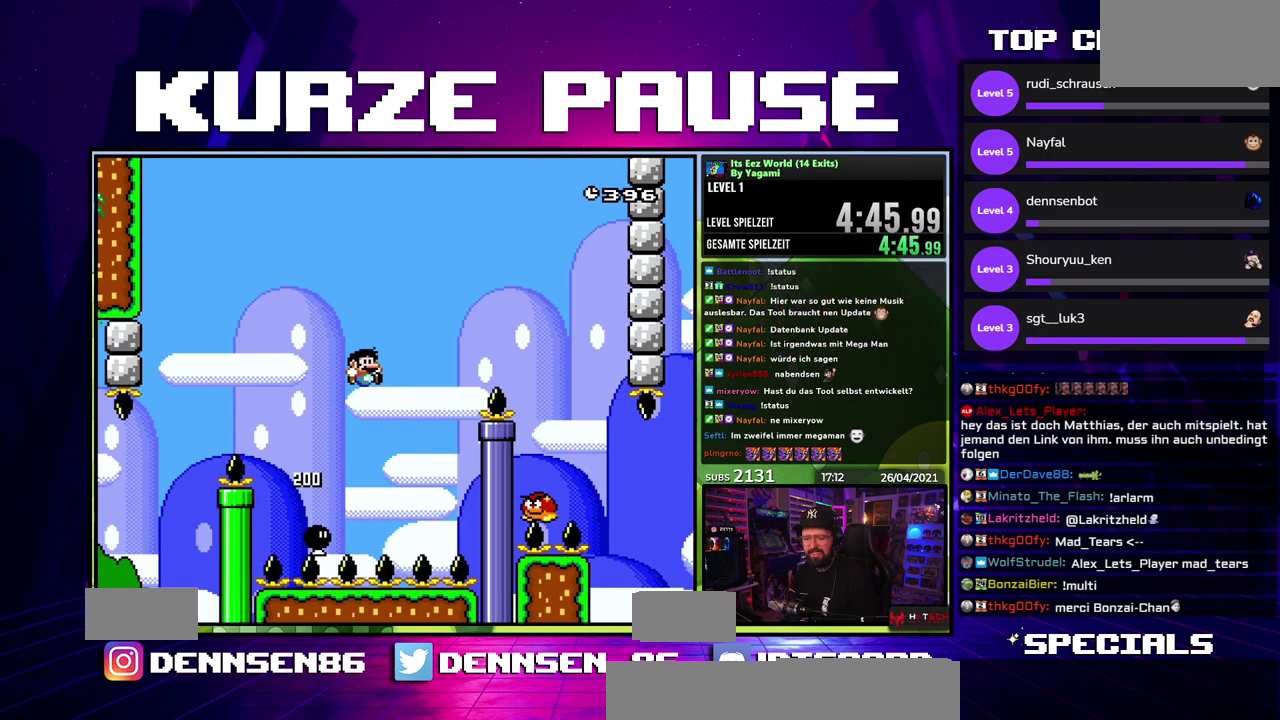
{"buttons": ["DPAD_DOWN"]}
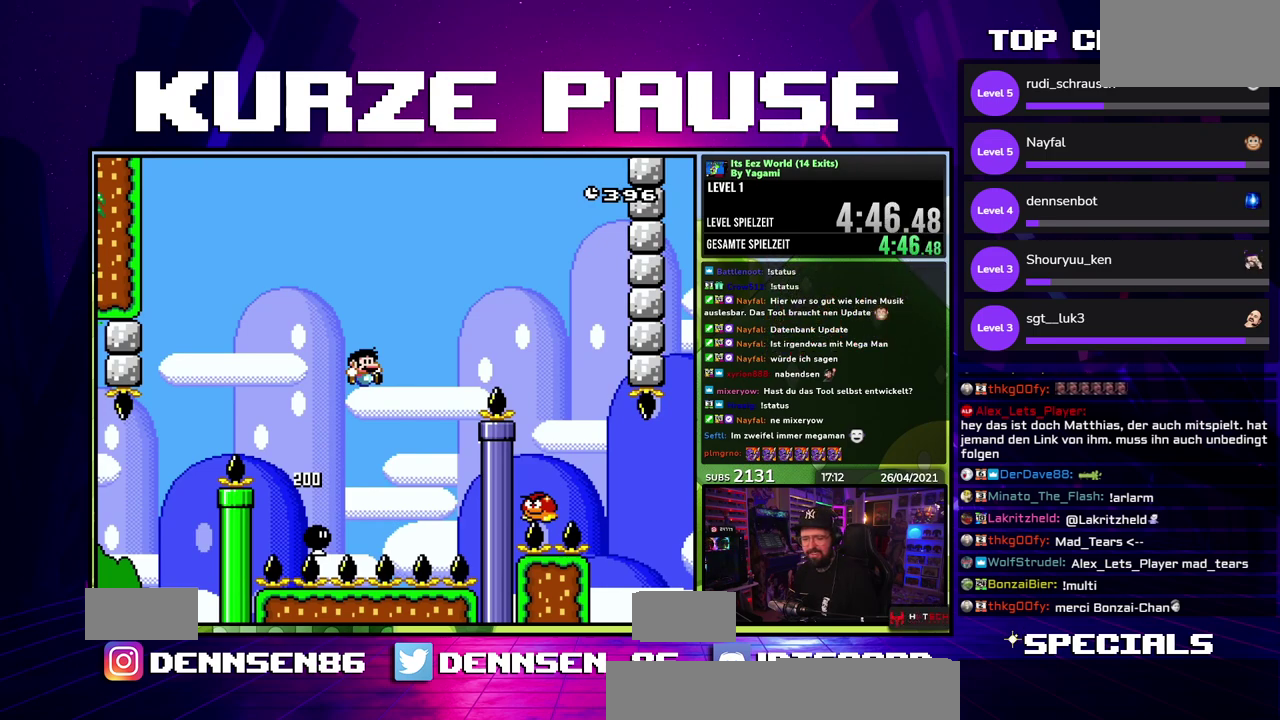
{"buttons": ["DPAD_DOWN"]}
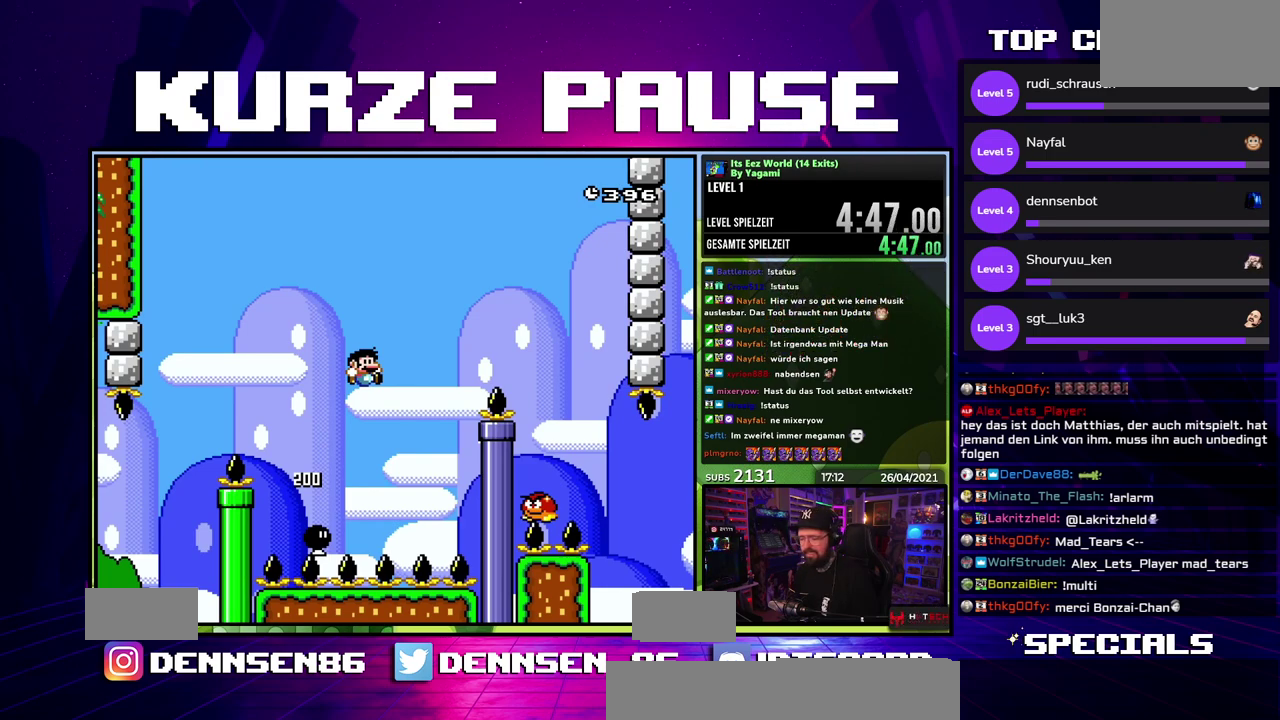
{"buttons": ["DPAD_DOWN"]}
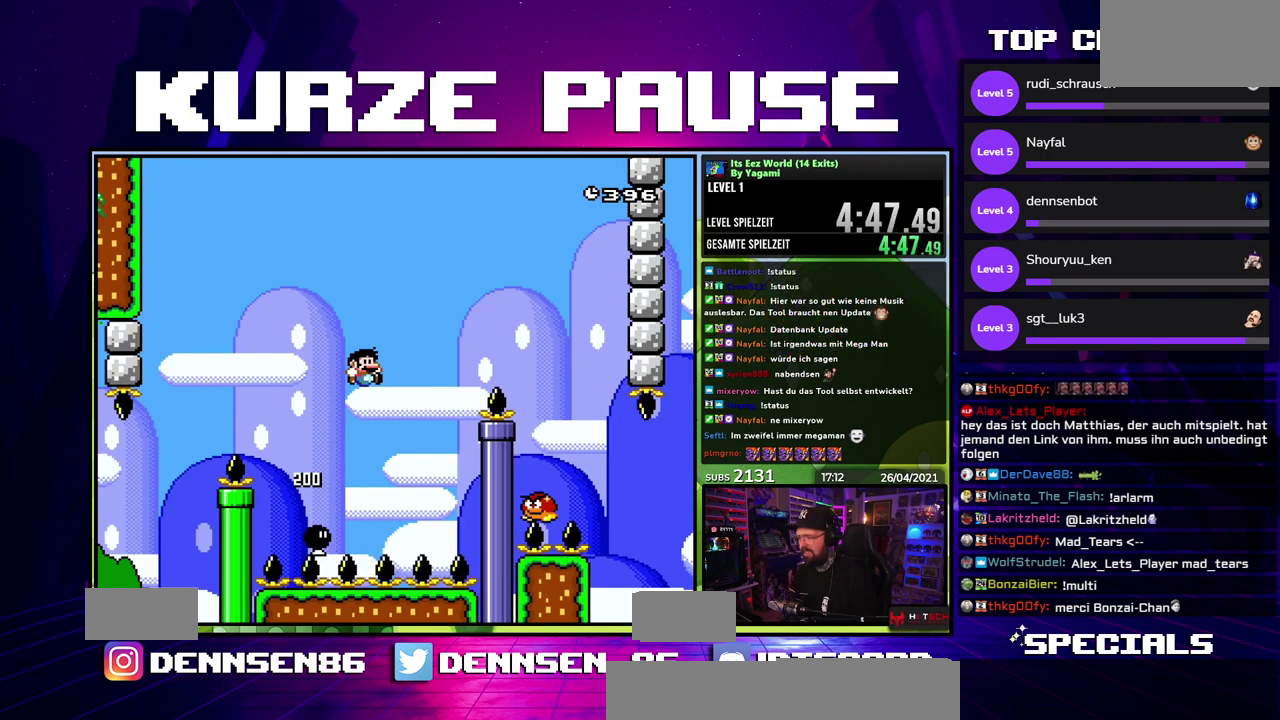
{"buttons": ["DPAD_DOWN"]}
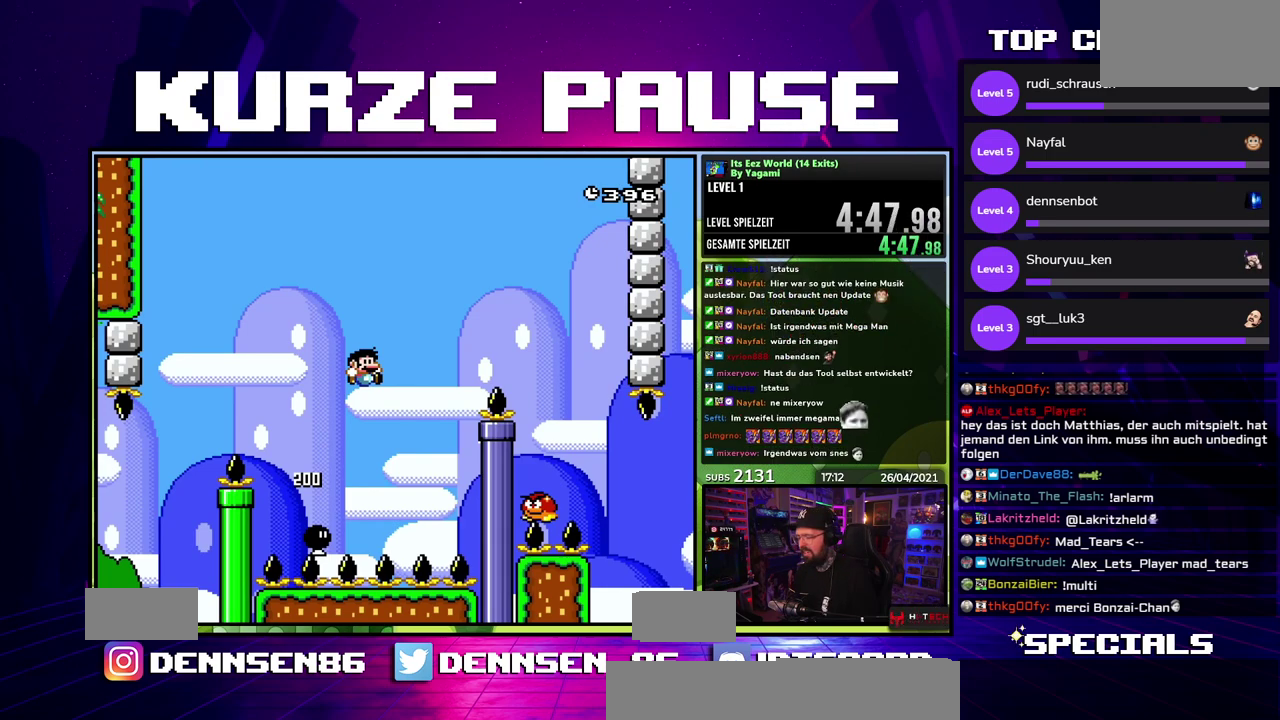
{"buttons": ["DPAD_DOWN"]}
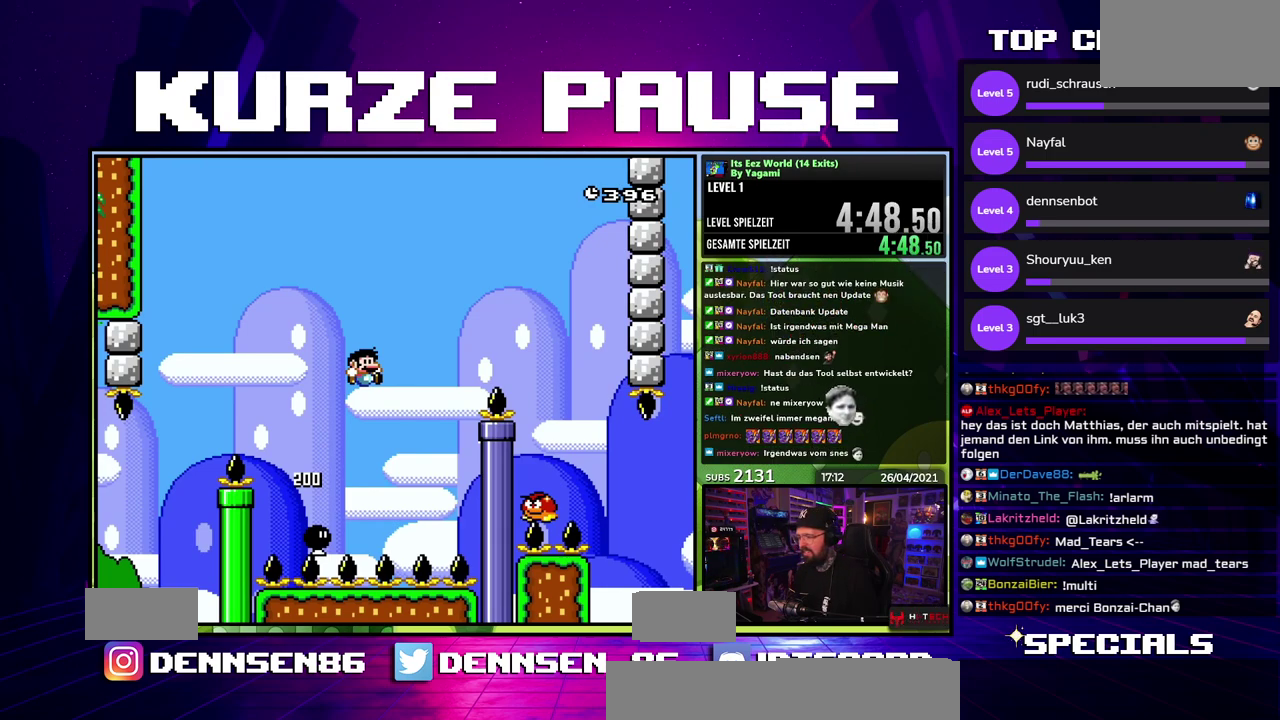
{"buttons": ["DPAD_DOWN"]}